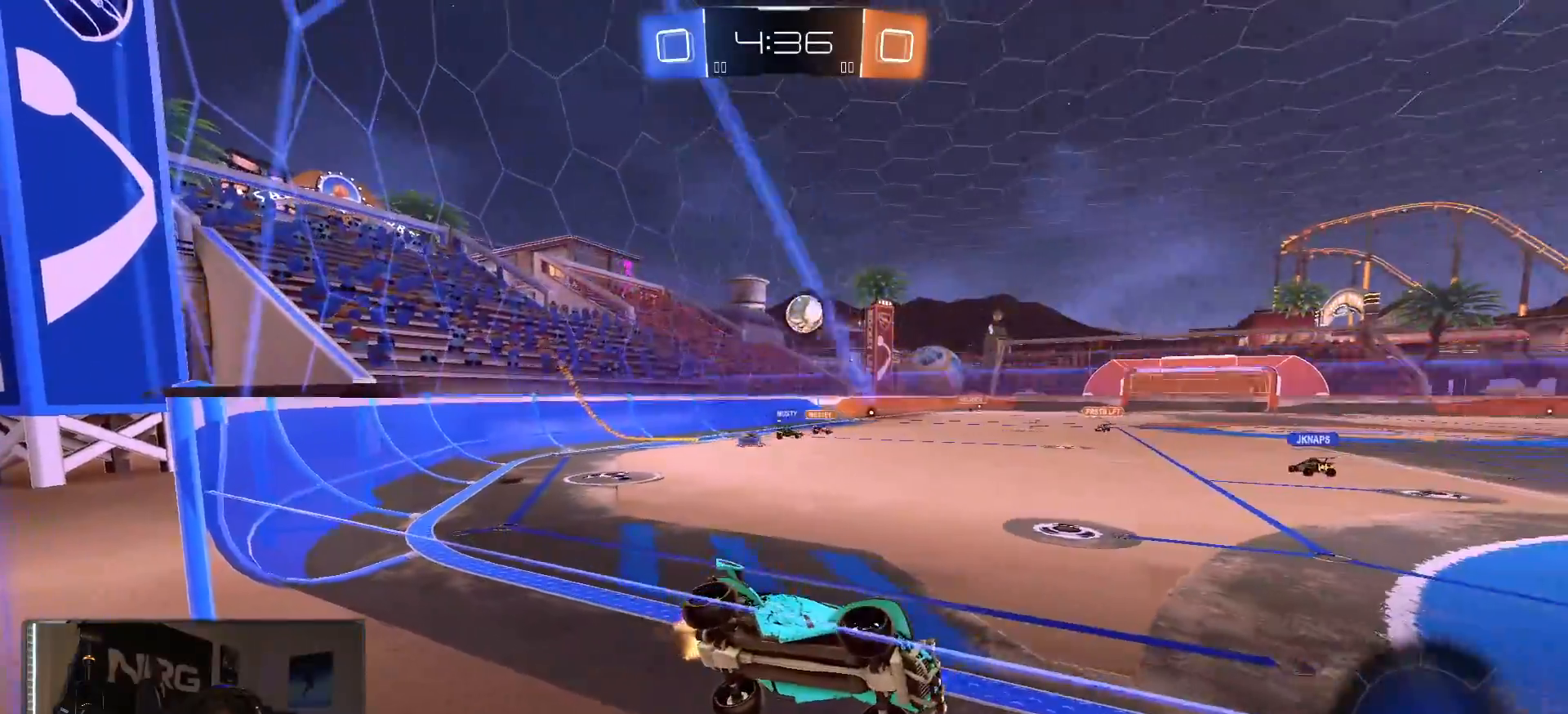
Gameplay with a controller (PlayStation layout); each line is a JSON object with the inputs held at the frame after it (dt_ms = milliseconds from this image to that frame). "events" lists button and stick changes between this image and that frame as [ms after this image, input, new state], when the widget could be followed in between.
{"dt_ms": 500, "buttons": ["R2"], "left_stick": "left", "right_stick": "center", "events": [[133, "left_stick", "left"], [317, "left_stick", "center"], [500, "left_stick", "left"]]}
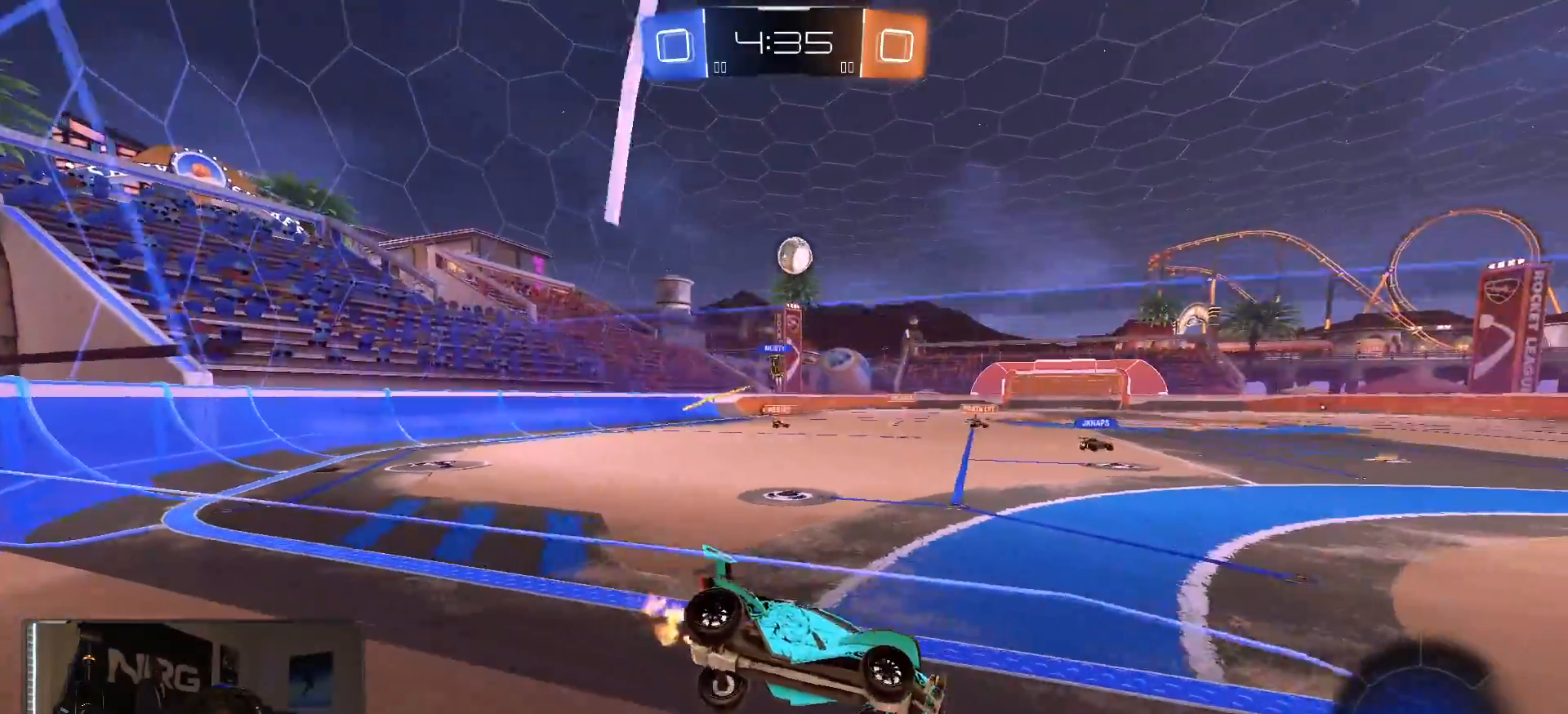
{"dt_ms": 500, "buttons": ["R1", "R2"], "left_stick": "down-left", "right_stick": "center", "events": [[117, "left_stick", "center"], [233, "left_stick", "right"], [383, "left_stick", "center"], [433, "R1", "down"], [500, "left_stick", "down-left"]]}
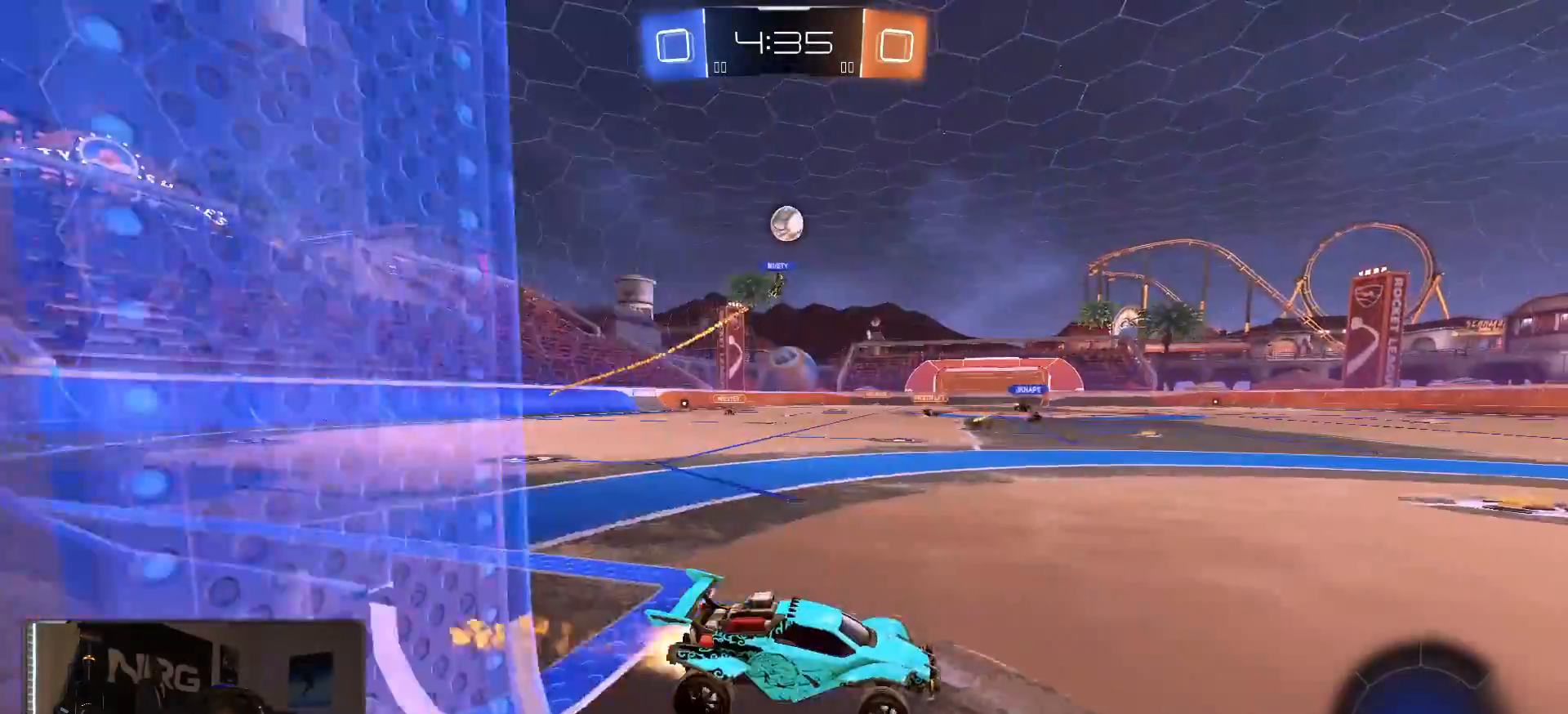
{"dt_ms": 500, "buttons": ["L1", "R1", "R2"], "left_stick": "down-right", "right_stick": "center", "events": [[50, "left_stick", "left"], [150, "CROSS", "down"], [233, "L1", "down"], [233, "left_stick", "up"], [250, "CROSS", "up"], [283, "R1", "up"], [317, "CROSS", "down"], [367, "left_stick", "down-right"], [400, "R1", "down"], [483, "CROSS", "up"]]}
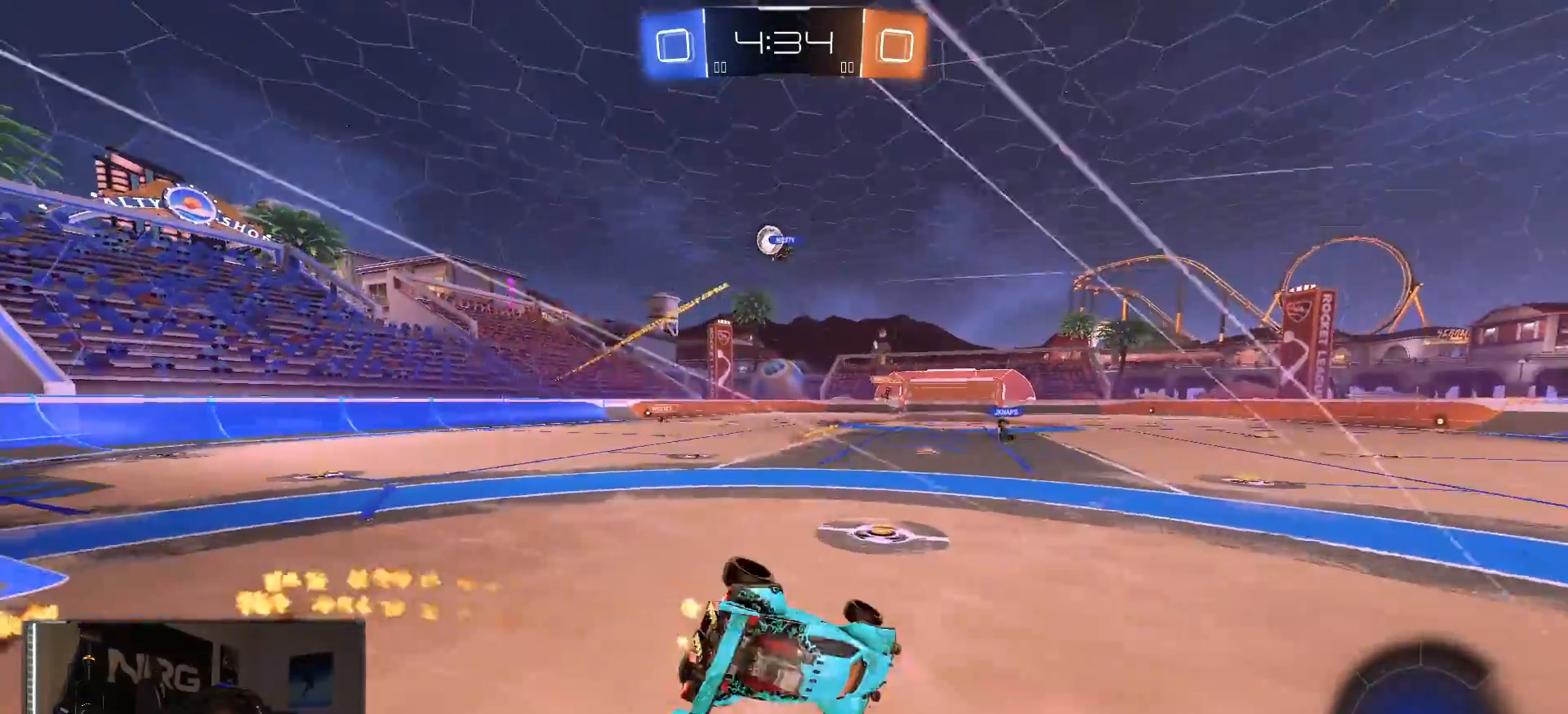
{"dt_ms": 500, "buttons": ["L1", "R2"], "left_stick": "right", "right_stick": "center"}
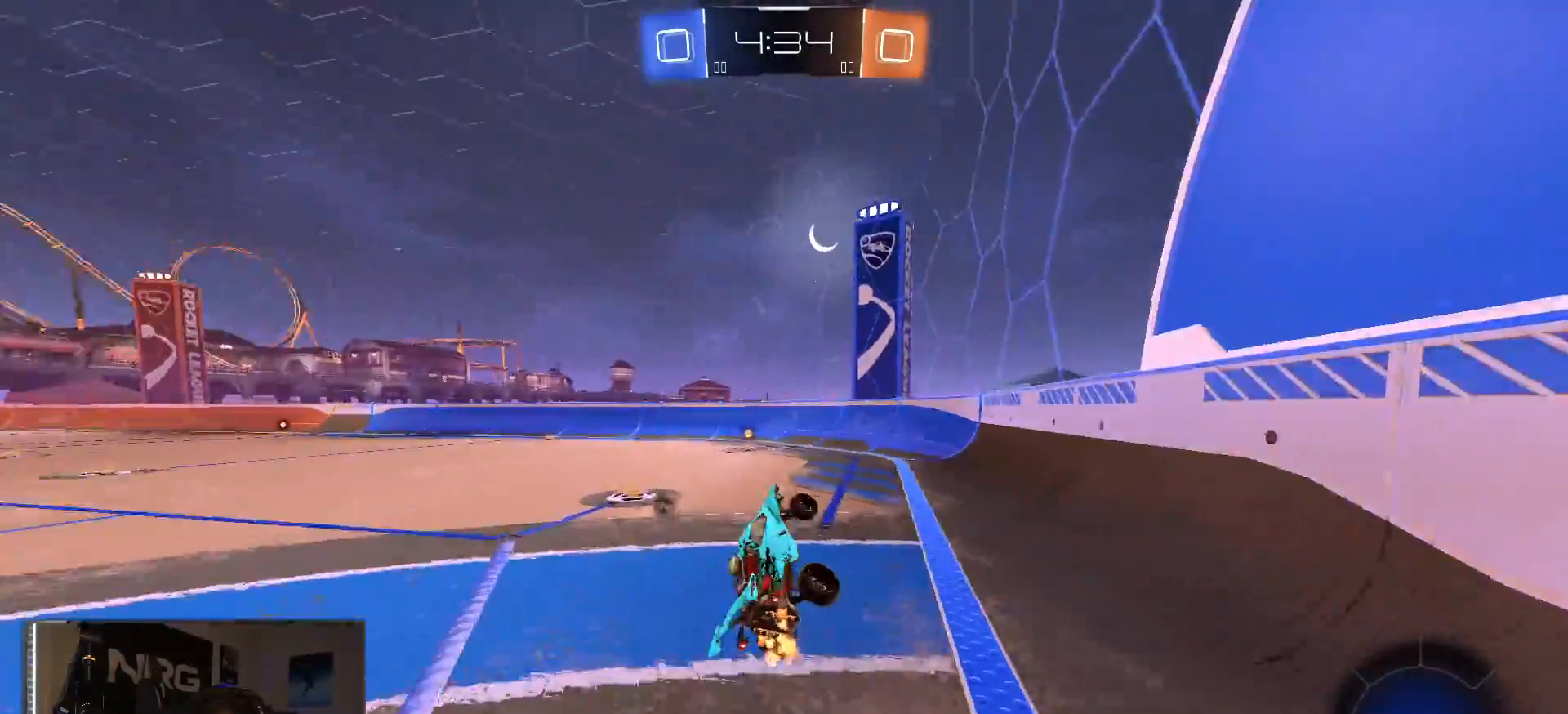
{"dt_ms": 500, "buttons": ["R2"], "left_stick": "center", "right_stick": "center", "events": [[83, "L1", "up"], [150, "left_stick", "center"], [200, "TRIANGLE", "down"], [283, "TRIANGLE", "up"]]}
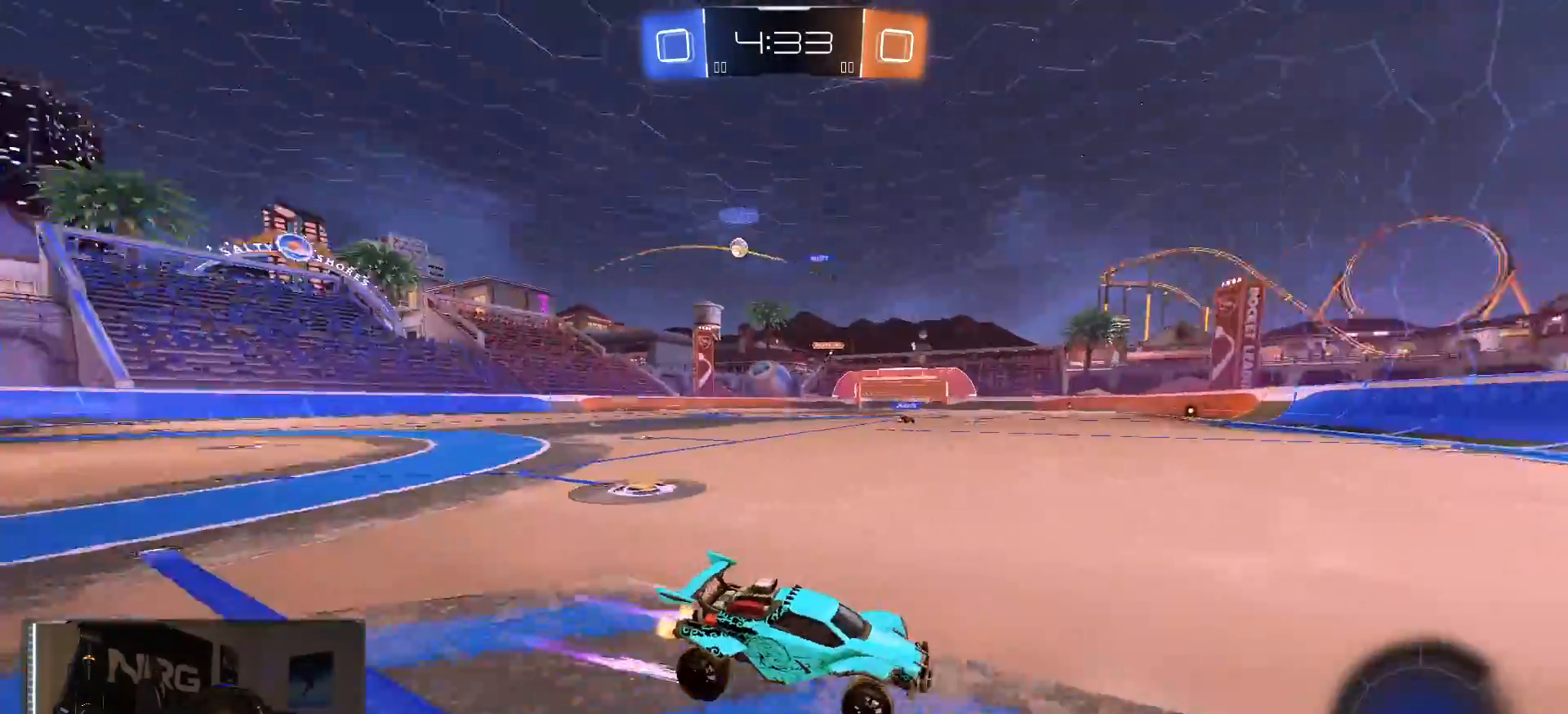
{"dt_ms": 500, "buttons": ["R2"], "left_stick": "left", "right_stick": "center", "events": [[83, "left_stick", "left"]]}
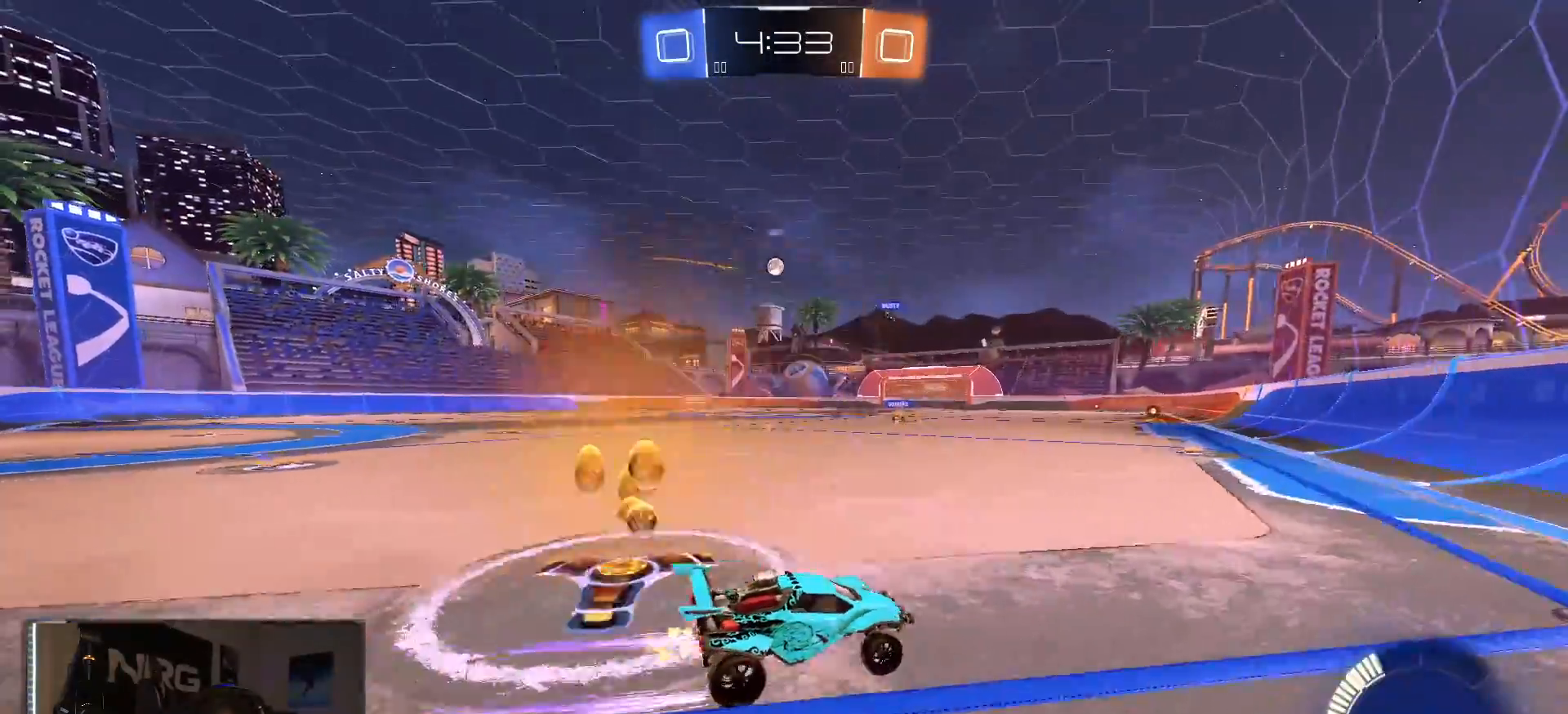
{"dt_ms": 500, "buttons": ["R2"], "left_stick": "left", "right_stick": "center", "events": [[250, "R1", "down"], [450, "R1", "up"]]}
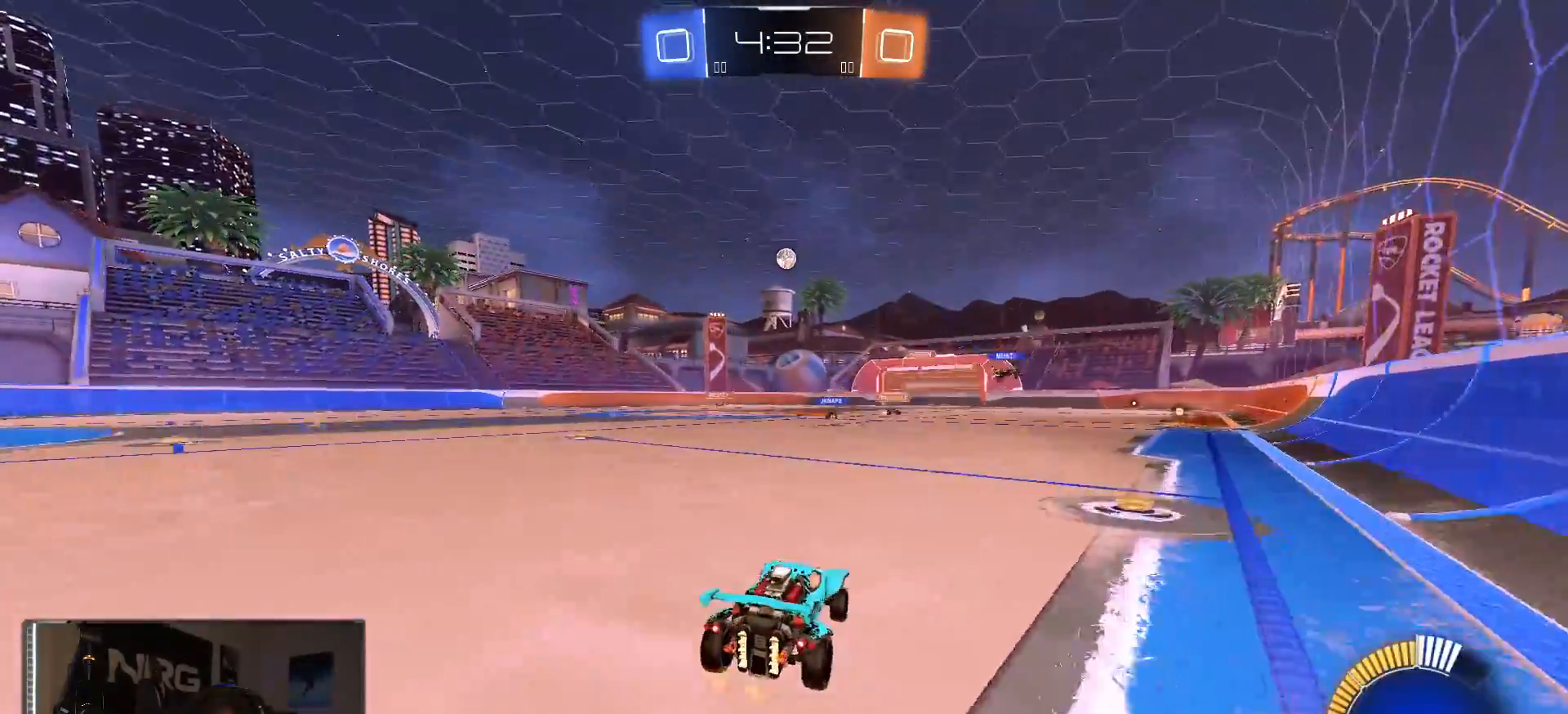
{"dt_ms": 500, "buttons": ["R2"], "left_stick": "left", "right_stick": "center", "events": []}
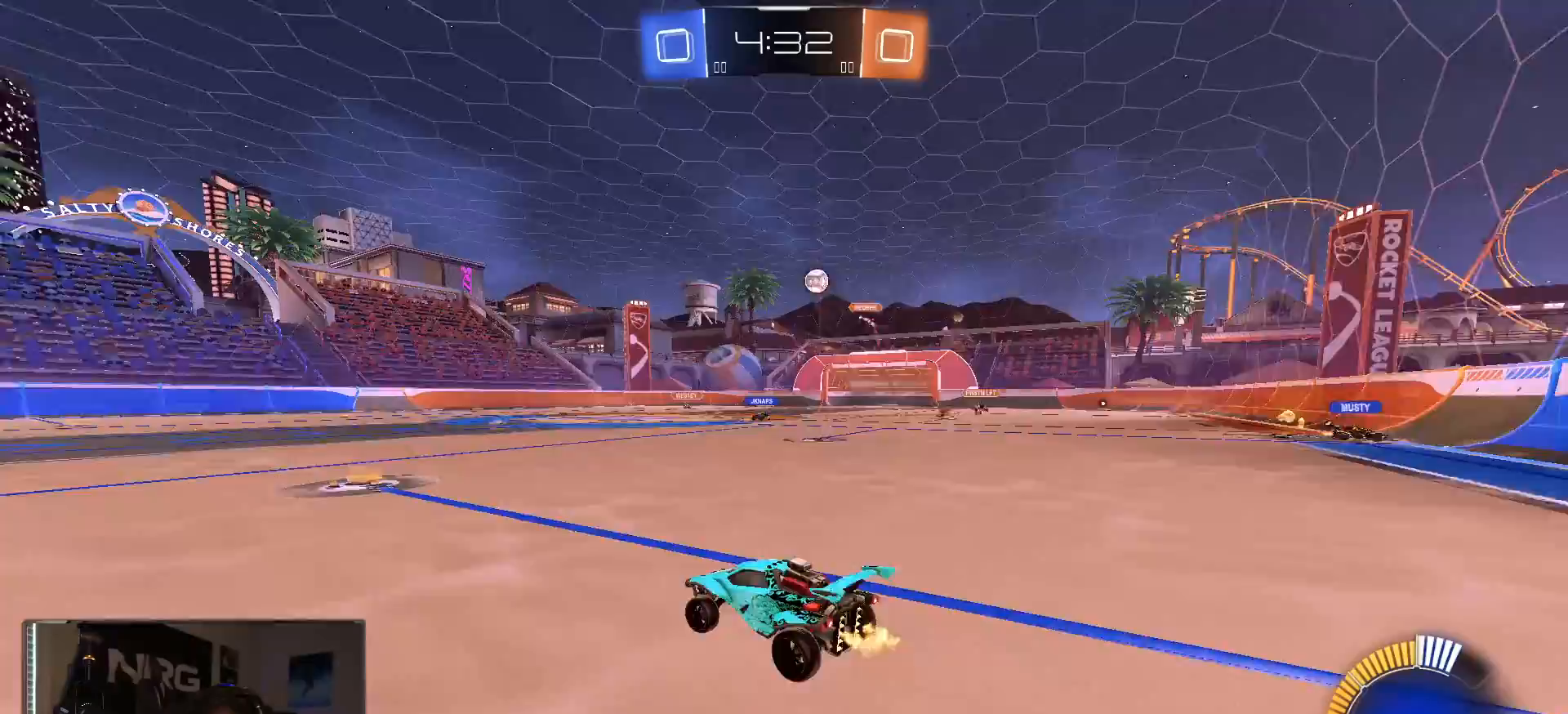
{"dt_ms": 500, "buttons": [], "left_stick": "left", "right_stick": "center", "events": [[333, "R2", "up"]]}
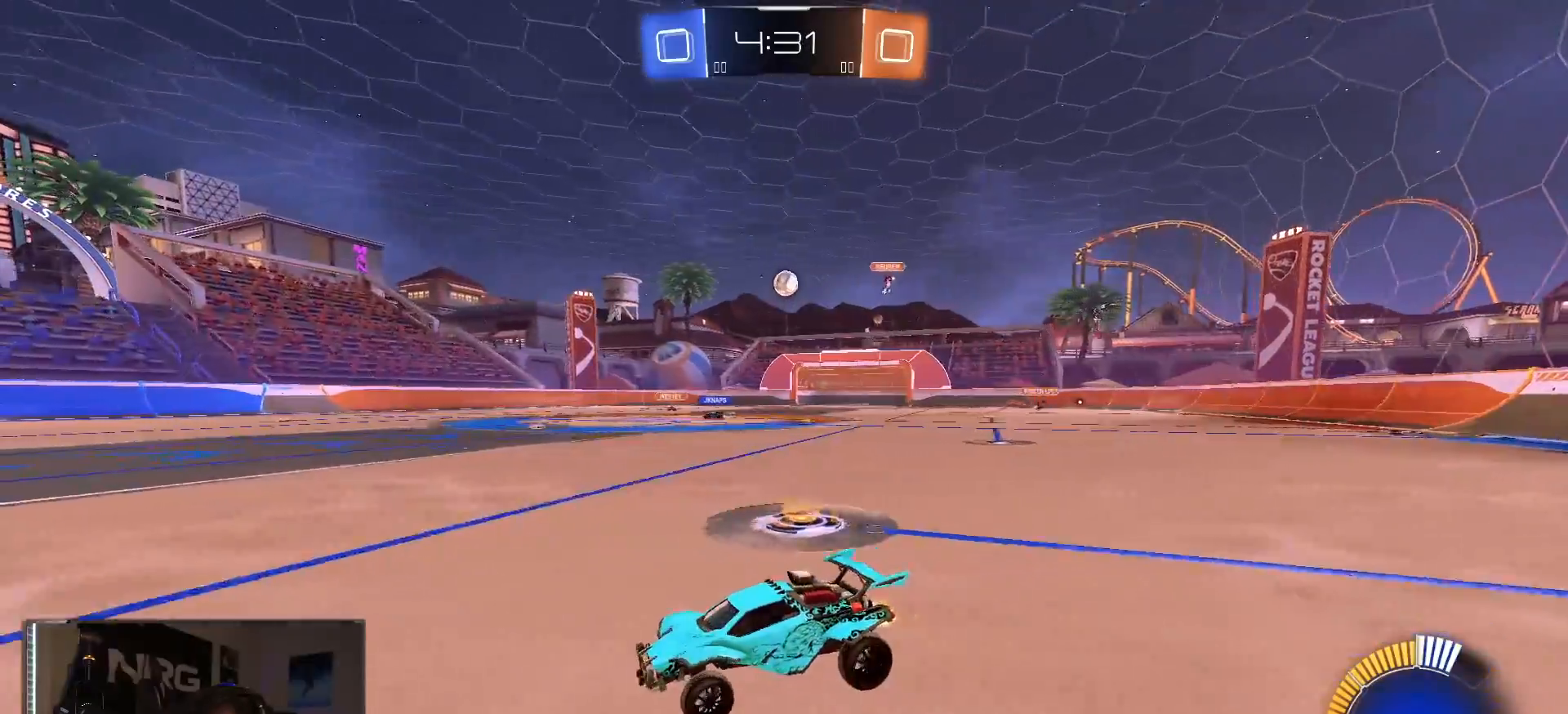
{"dt_ms": 500, "buttons": ["R2"], "left_stick": "left", "right_stick": "center", "events": [[17, "R2", "down"], [50, "left_stick", "right"], [217, "left_stick", "center"], [317, "left_stick", "right"], [350, "R1", "down"], [483, "left_stick", "left"], [500, "R1", "up"]]}
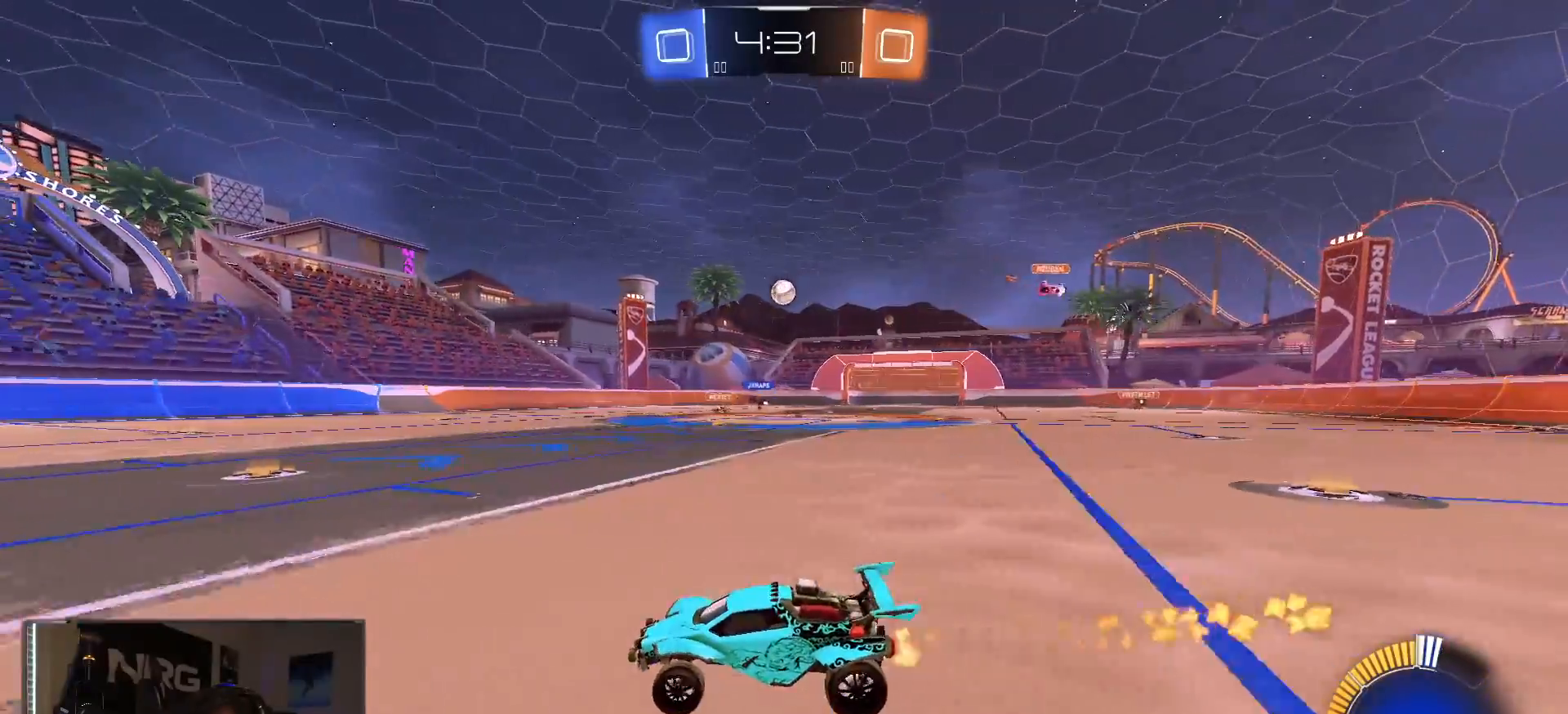
{"dt_ms": 500, "buttons": ["R2"], "left_stick": "right", "right_stick": "center", "events": [[317, "left_stick", "right"]]}
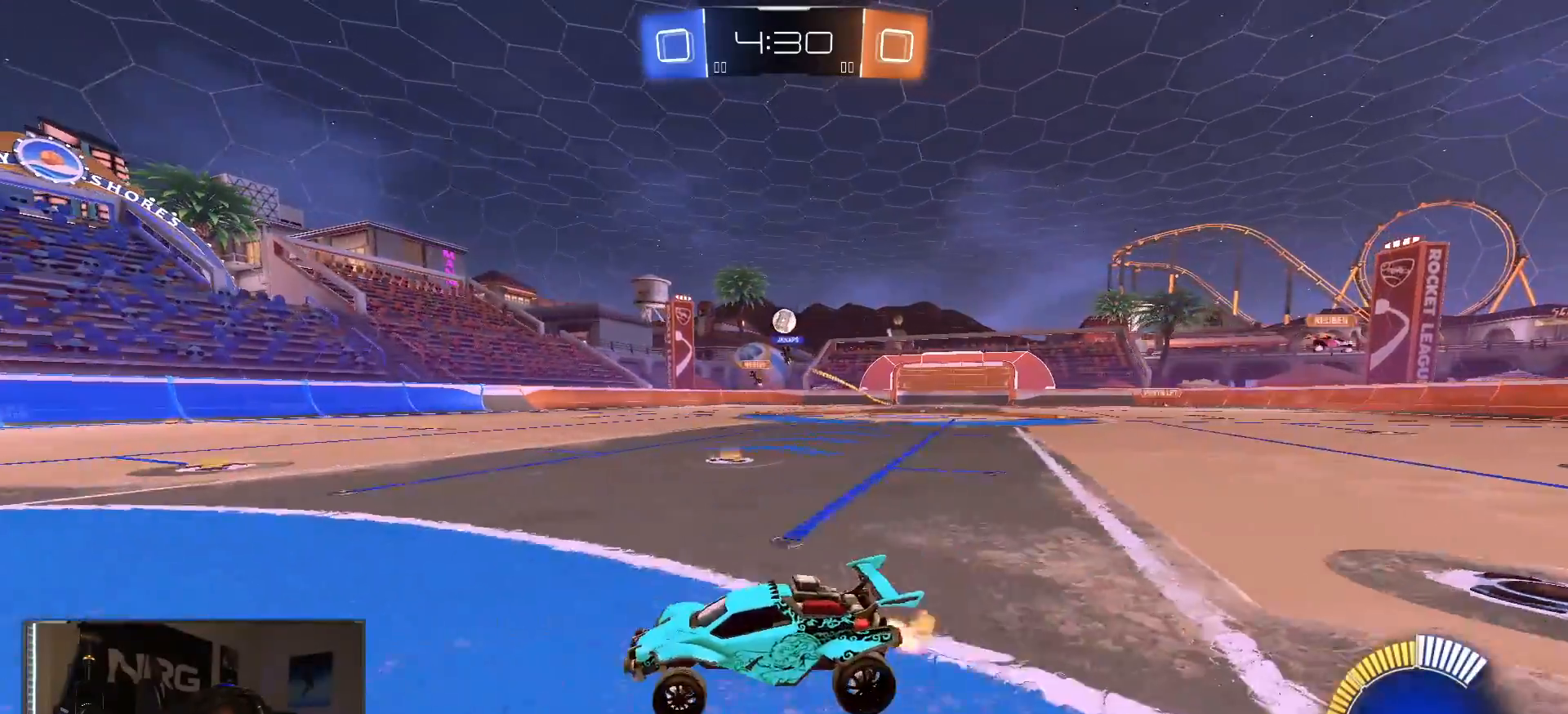
{"dt_ms": 500, "buttons": ["R1", "R2"], "left_stick": "center", "right_stick": "center", "events": [[67, "R1", "down"], [450, "left_stick", "center"]]}
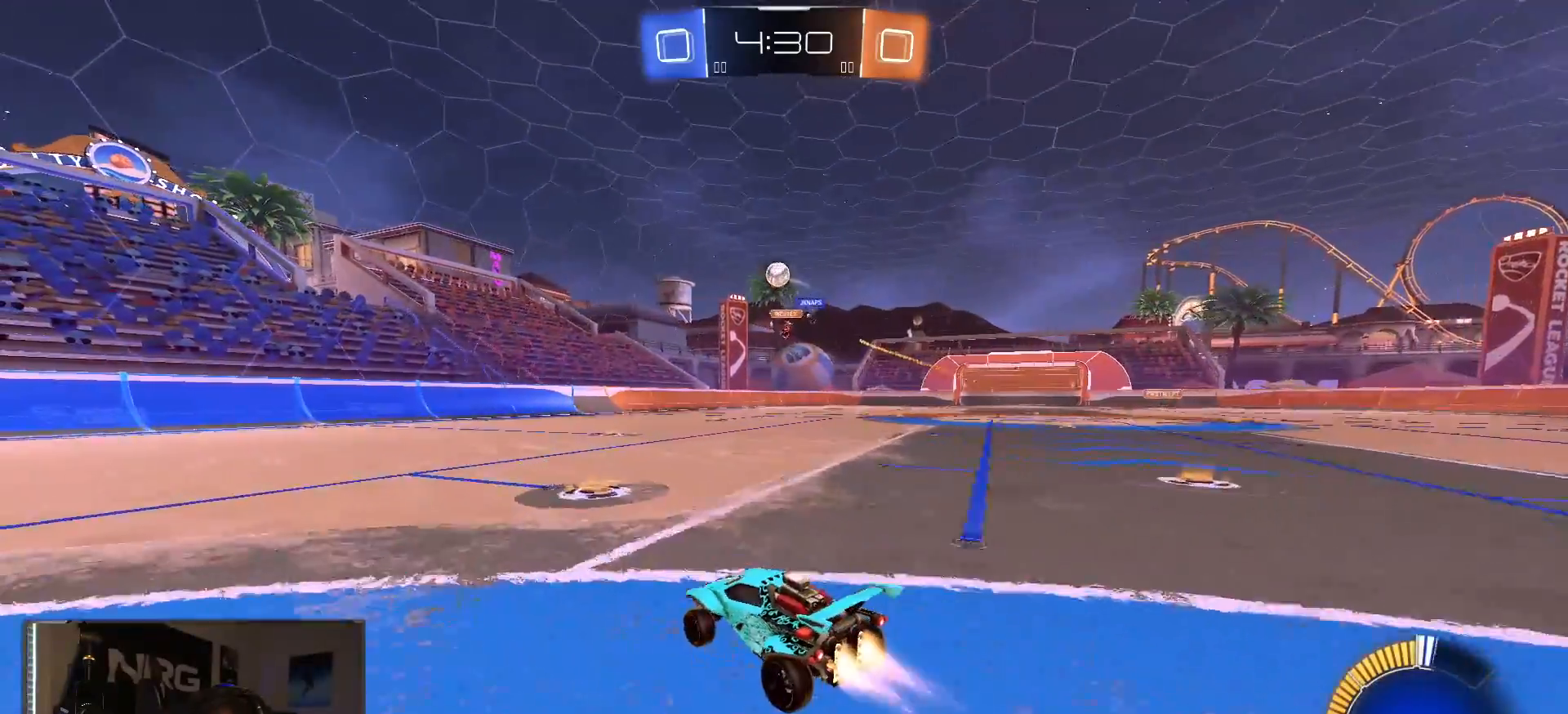
{"dt_ms": 500, "buttons": [], "left_stick": "center", "right_stick": "center", "events": [[100, "R1", "up"], [167, "left_stick", "right"], [367, "left_stick", "center"], [467, "R2", "up"]]}
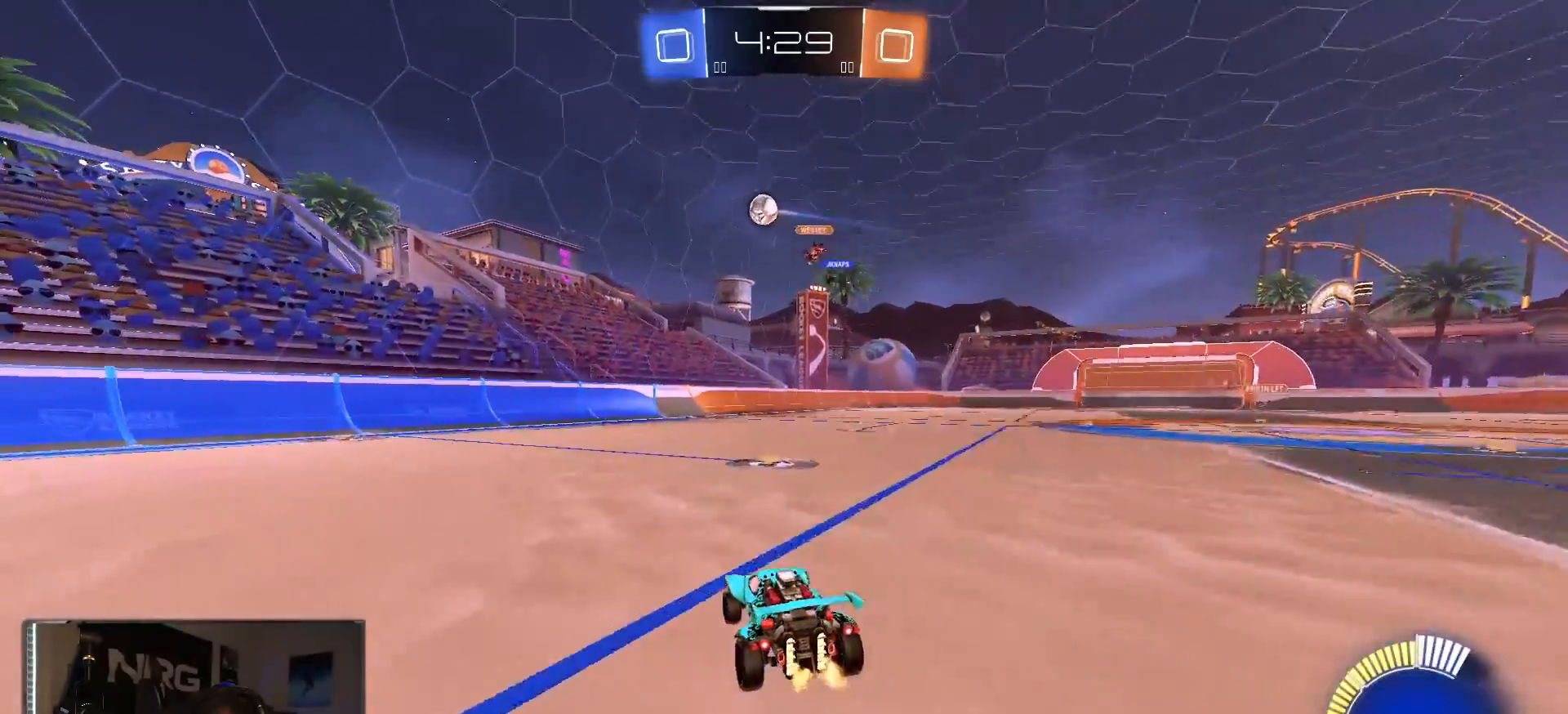
{"dt_ms": 500, "buttons": ["L2"], "left_stick": "right", "right_stick": "center", "events": [[33, "L2", "down"], [167, "R2", "down"], [283, "L2", "up"], [350, "R2", "up"], [367, "left_stick", "right"], [467, "L2", "down"]]}
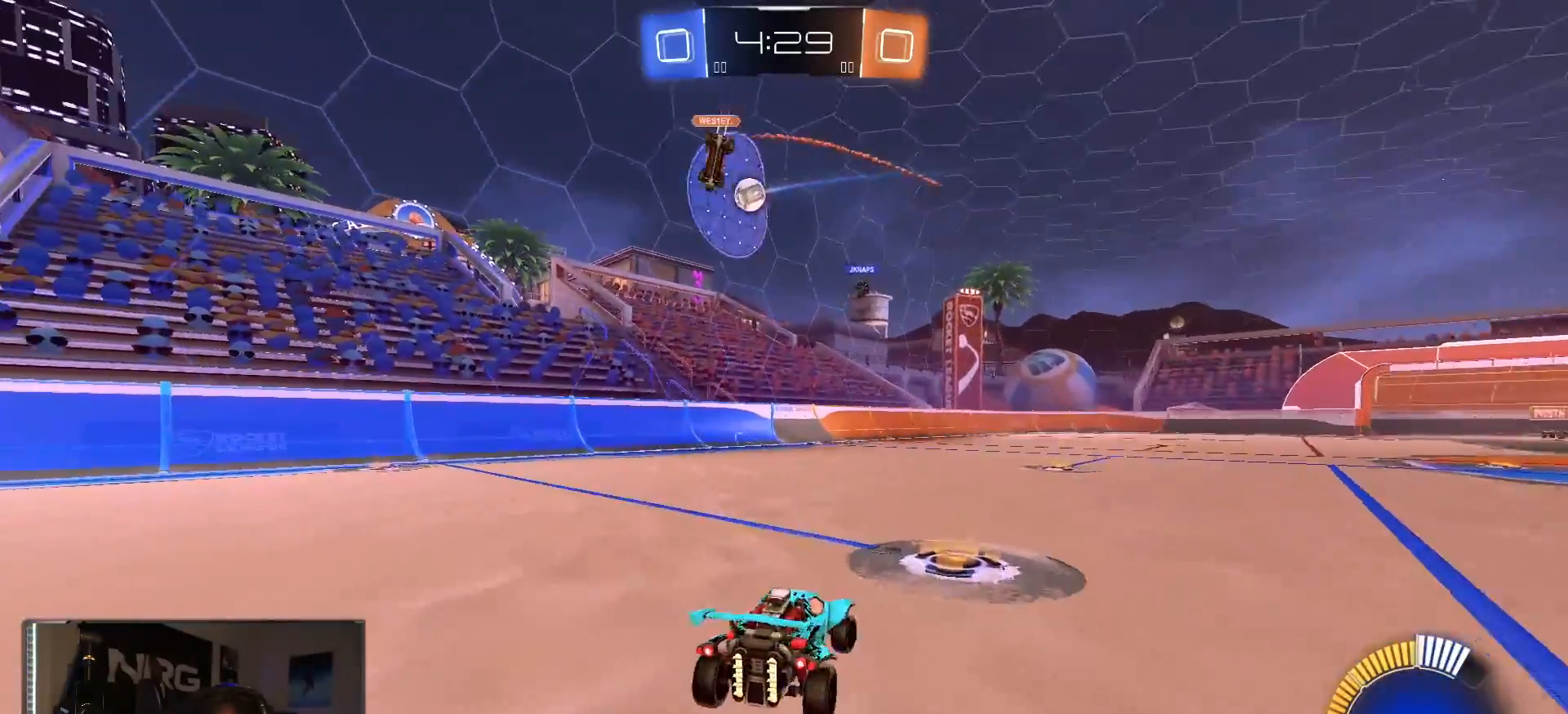
{"dt_ms": 1000, "buttons": ["R2"], "left_stick": "center", "right_stick": "center", "events": [[117, "L2", "up"], [150, "R2", "down"], [217, "right_stick", "down-right"], [317, "left_stick", "center"], [750, "left_stick", "right"], [767, "right_stick", "center"], [950, "left_stick", "center"]]}
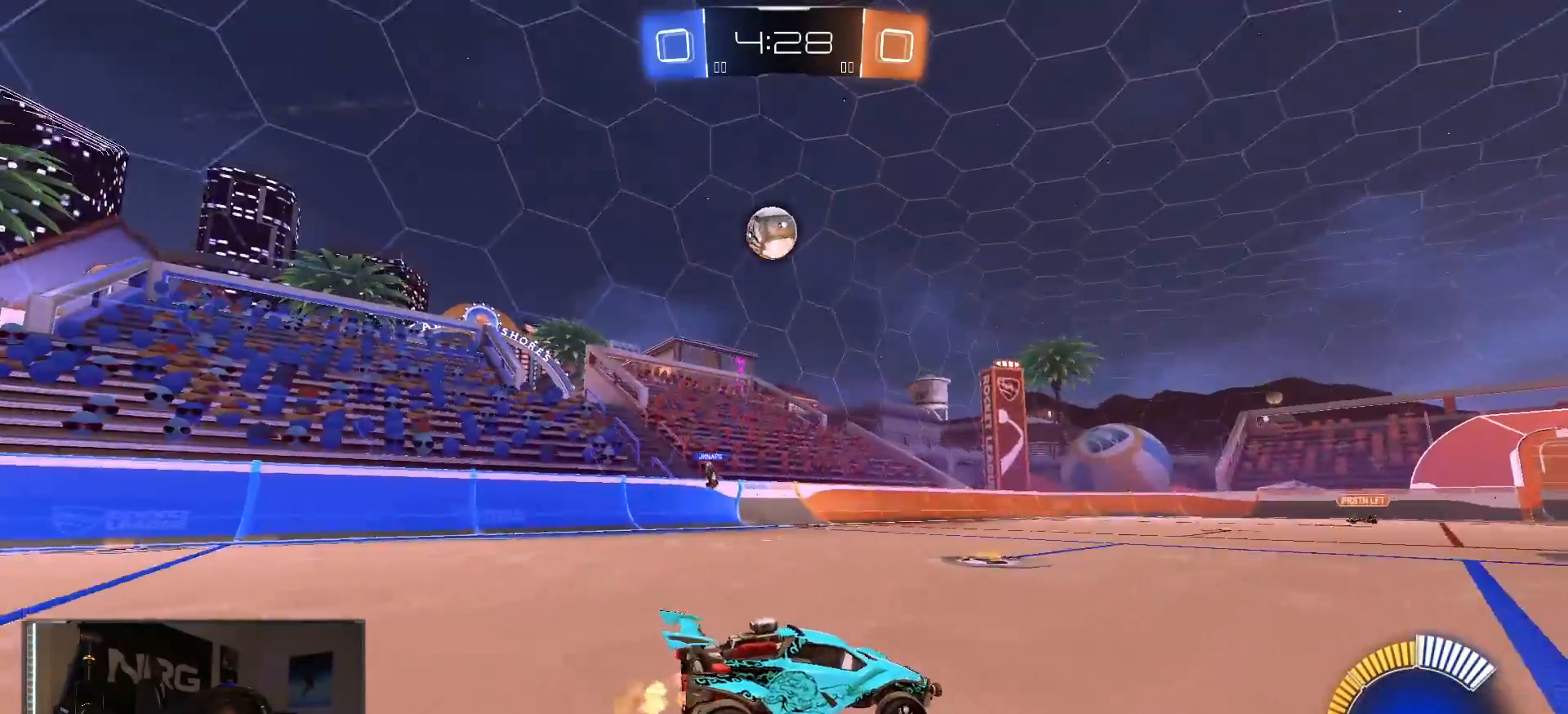
{"dt_ms": 500, "buttons": ["L2"], "left_stick": "center", "right_stick": "center", "events": [[167, "R2", "up"], [267, "left_stick", "left"], [317, "L2", "down"], [367, "left_stick", "center"]]}
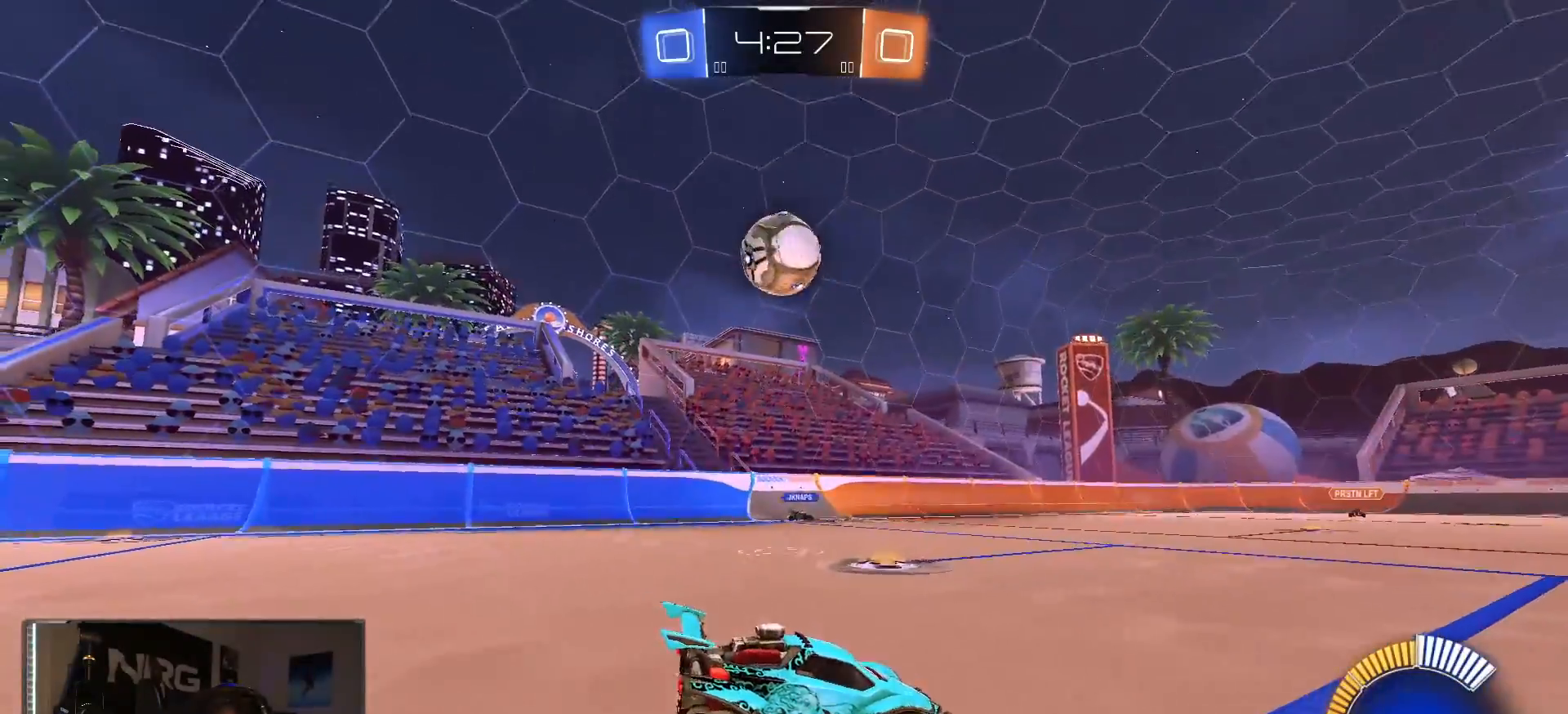
{"dt_ms": 500, "buttons": ["CROSS", "R2"], "left_stick": "down-left", "right_stick": "center", "events": [[67, "left_stick", "left"], [117, "L2", "up"], [117, "R2", "down"], [450, "left_stick", "down-left"], [483, "CROSS", "down"]]}